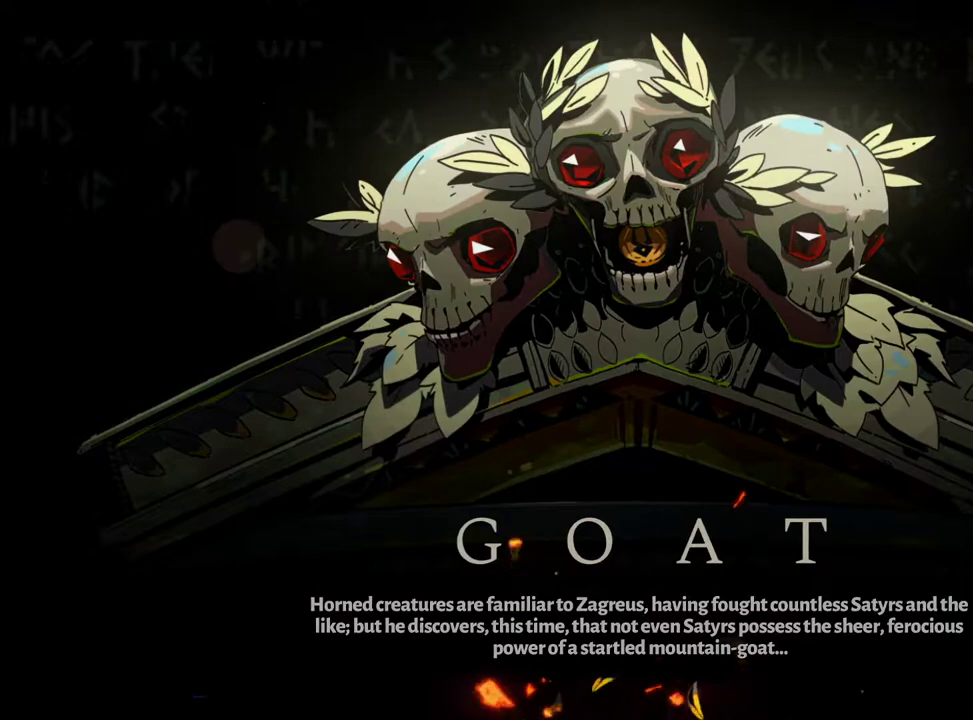
Gameplay with a controller (Xbox layout); each line is a JSON object with the inputs held at the frame after it. "events" lists button and stick changes between this image and that frame as [ms after this image, input, new state], when the widget could be followed in between. Not read: L3 R3.
{"buttons": ["A"], "left_stick": "up", "right_stick": "center", "events": [[67, "A", "up"], [150, "A", "down"], [200, "A", "up"], [300, "A", "down"], [367, "A", "up"], [483, "A", "down"]]}
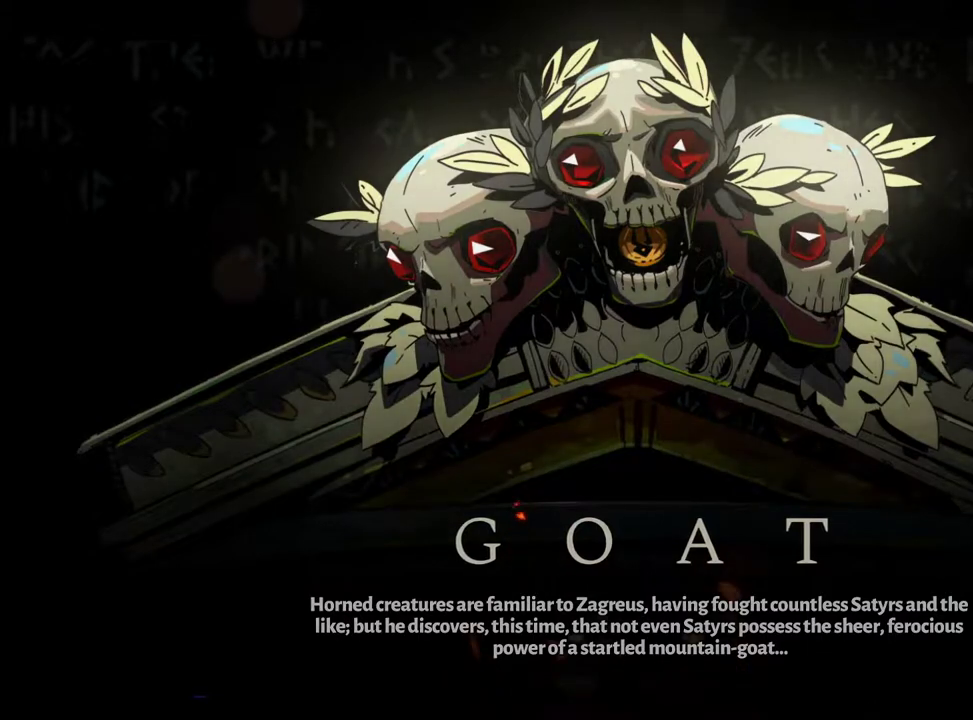
{"buttons": [], "left_stick": "up", "right_stick": "center", "events": [[50, "A", "up"], [150, "A", "down"], [233, "A", "up"], [350, "A", "down"], [450, "A", "up"]]}
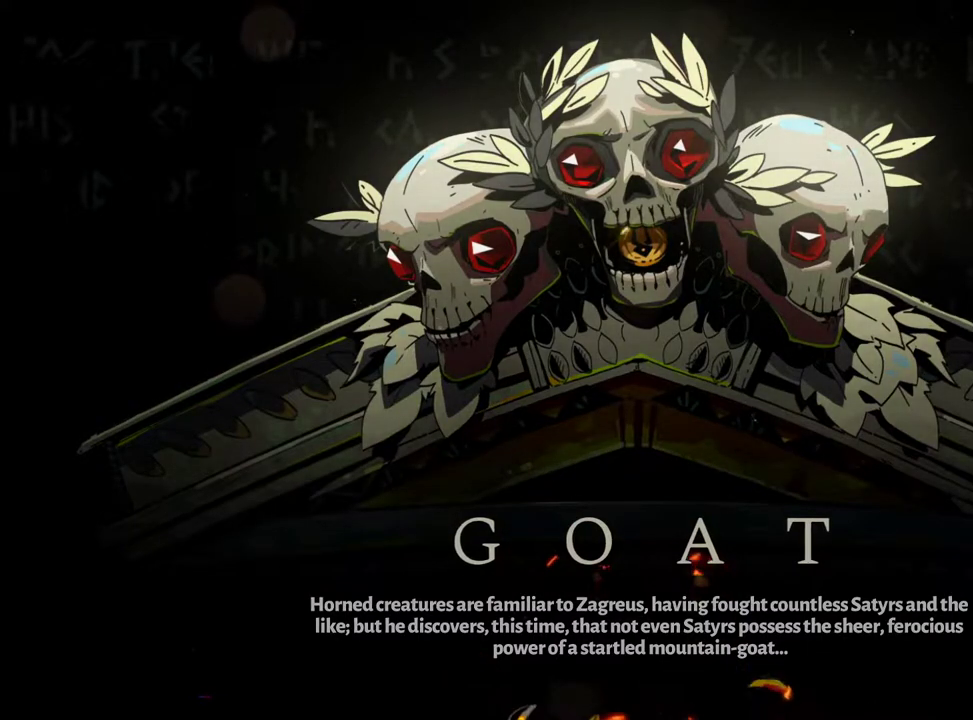
{"buttons": [], "left_stick": "up", "right_stick": "center", "events": [[67, "A", "down"], [183, "A", "up"], [300, "A", "down"], [400, "A", "up"]]}
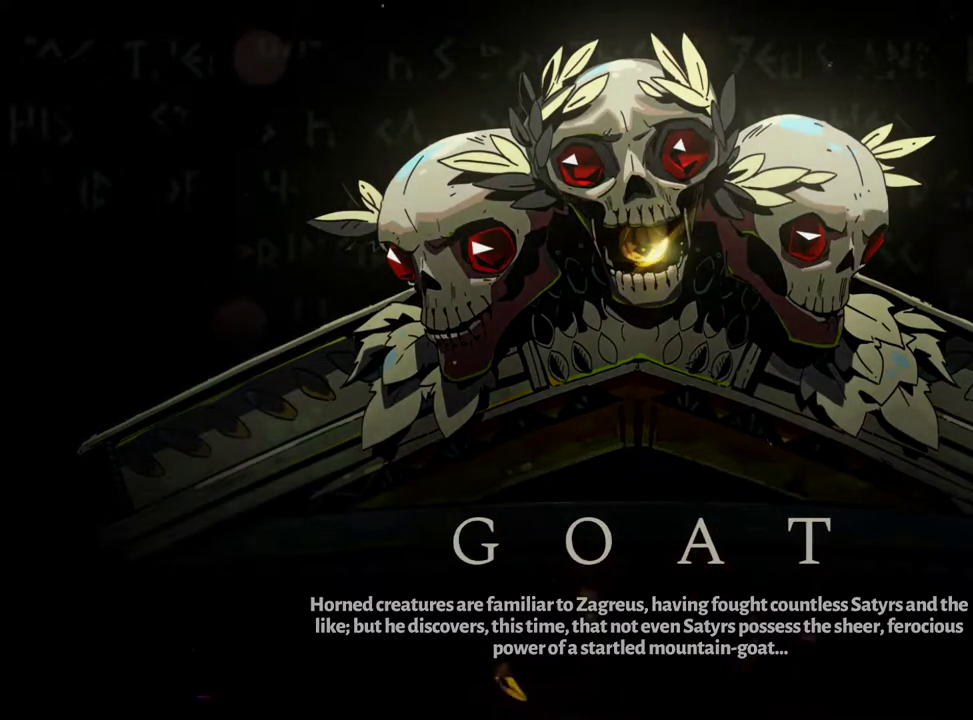
{"buttons": ["A"], "left_stick": "up", "right_stick": "center", "events": [[33, "A", "down"], [150, "A", "up"], [250, "A", "down"], [333, "A", "up"], [450, "A", "down"]]}
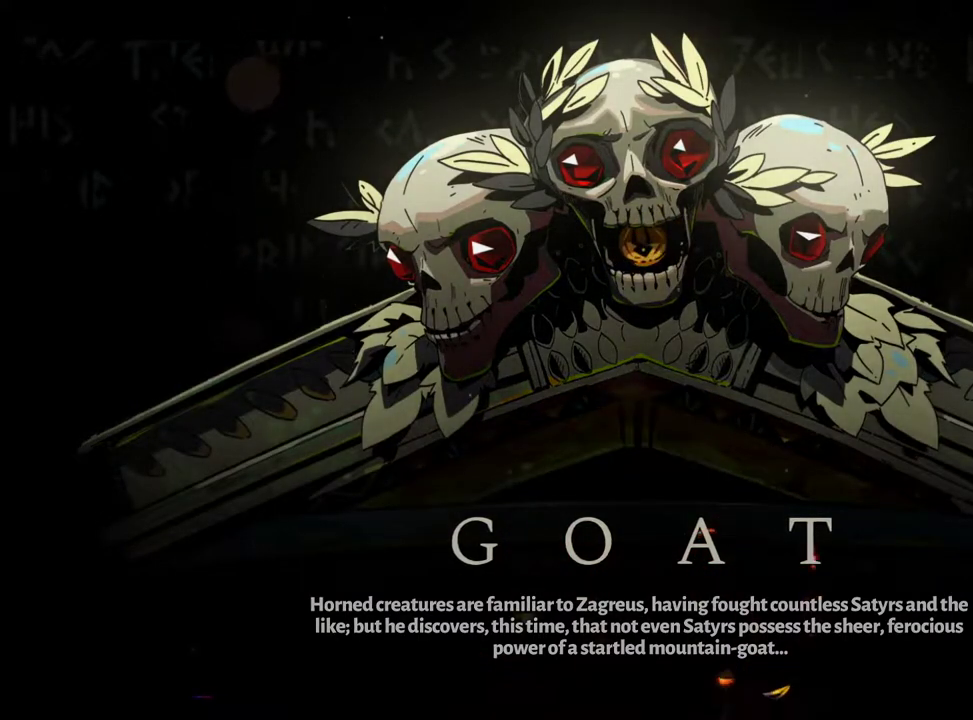
{"buttons": ["A"], "left_stick": "up", "right_stick": "center", "events": [[50, "A", "up"], [167, "A", "down"], [283, "A", "up"], [450, "A", "down"]]}
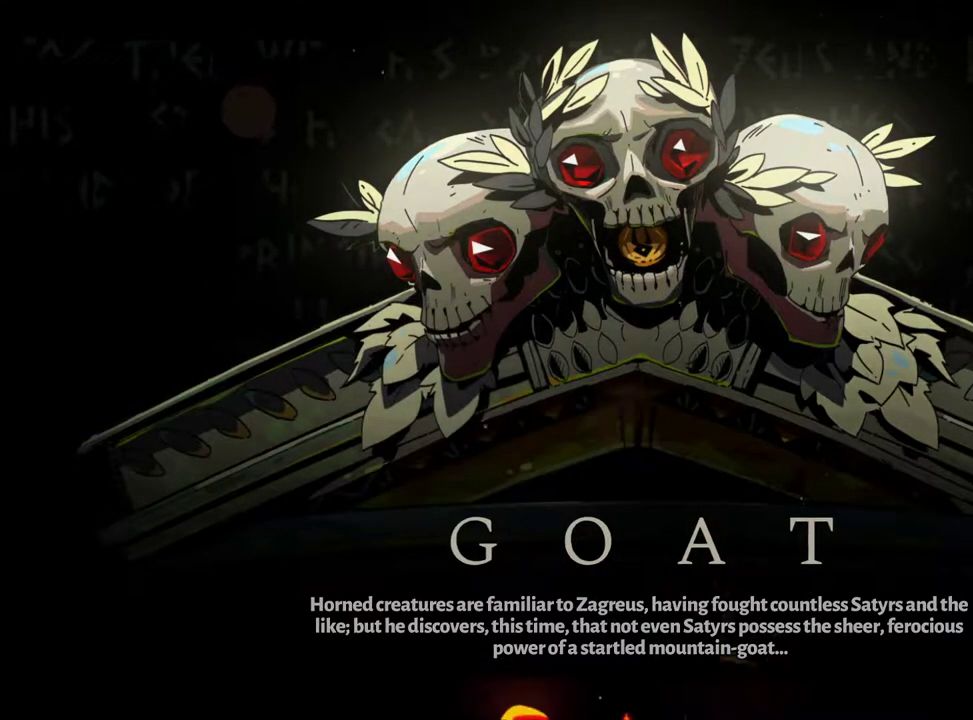
{"buttons": ["A"], "left_stick": "up", "right_stick": "center", "events": [[67, "A", "up"], [200, "A", "down"], [300, "A", "up"], [417, "A", "down"]]}
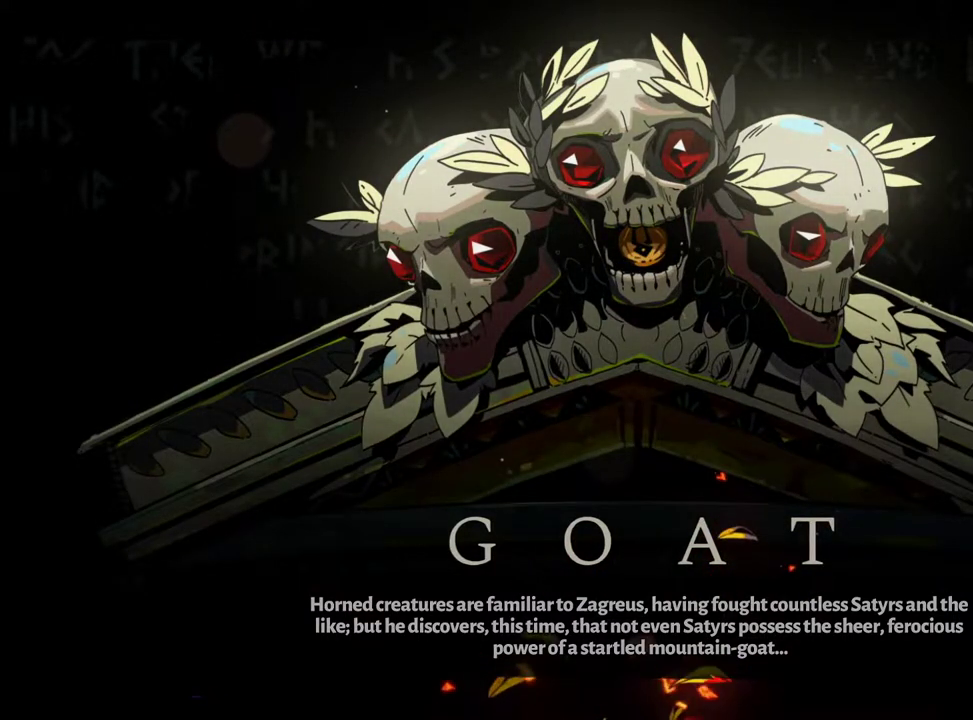
{"buttons": [], "left_stick": "up", "right_stick": "center", "events": [[33, "A", "up"], [150, "A", "down"], [267, "A", "up"], [383, "A", "down"], [483, "A", "up"]]}
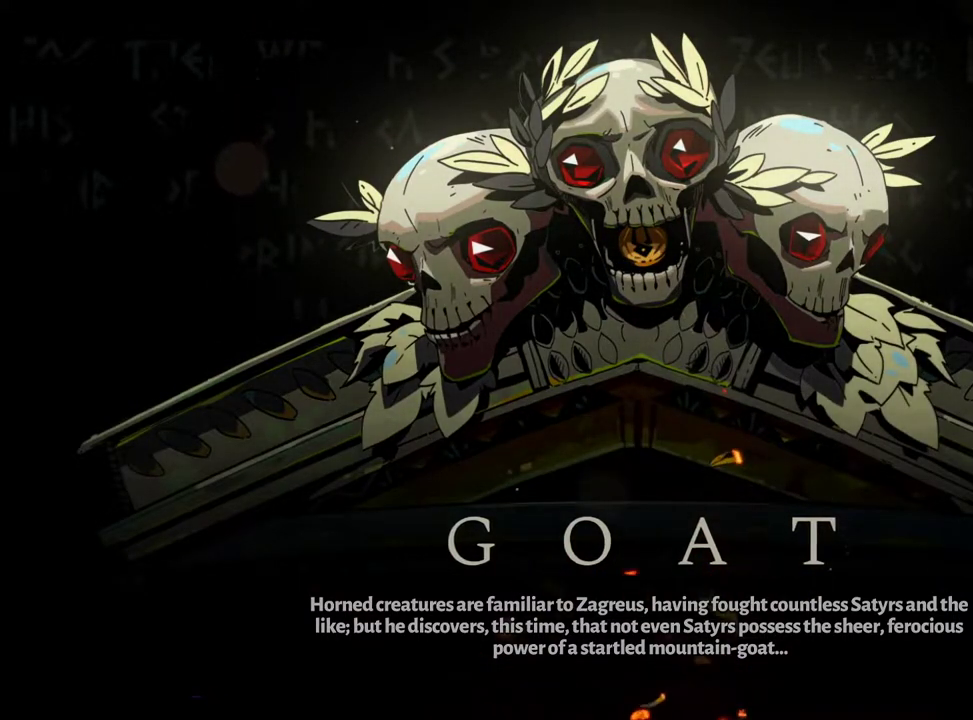
{"buttons": [], "left_stick": "up", "right_stick": "center", "events": [[83, "A", "down"], [183, "A", "up"], [317, "A", "down"], [433, "A", "up"]]}
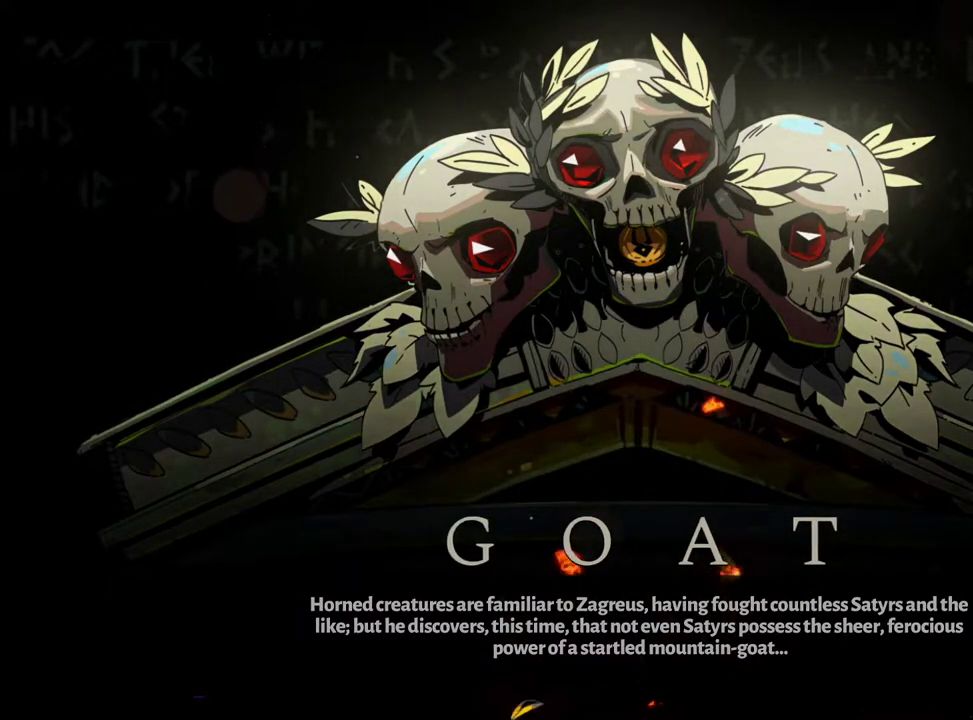
{"buttons": ["A"], "left_stick": "up-right", "right_stick": "center", "events": [[167, "A", "down"], [167, "left_stick", "up-right"], [283, "A", "up"], [433, "A", "down"]]}
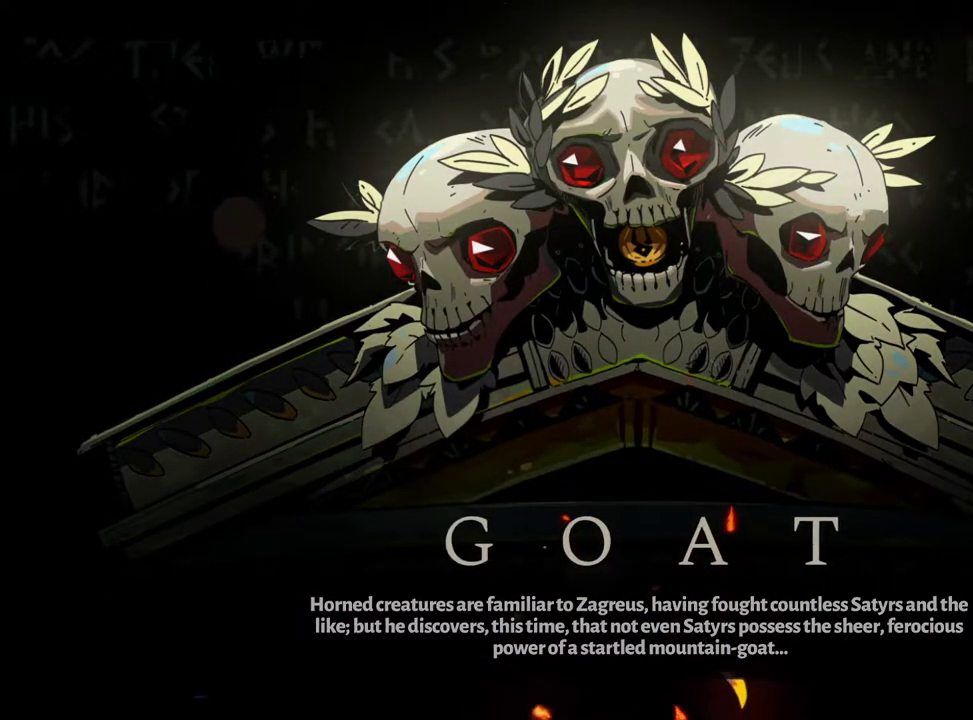
{"buttons": ["A"], "left_stick": "up-right", "right_stick": "center", "events": [[83, "A", "up"], [267, "A", "down"], [383, "A", "up"], [500, "A", "down"]]}
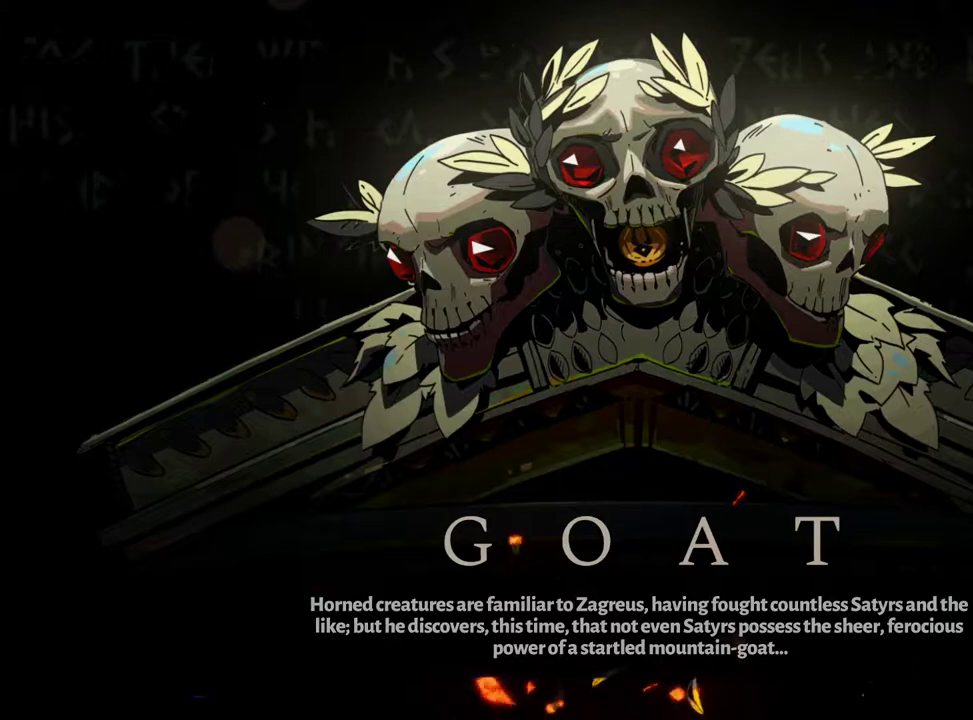
{"buttons": [], "left_stick": "up-right", "right_stick": "center", "events": [[133, "A", "up"]]}
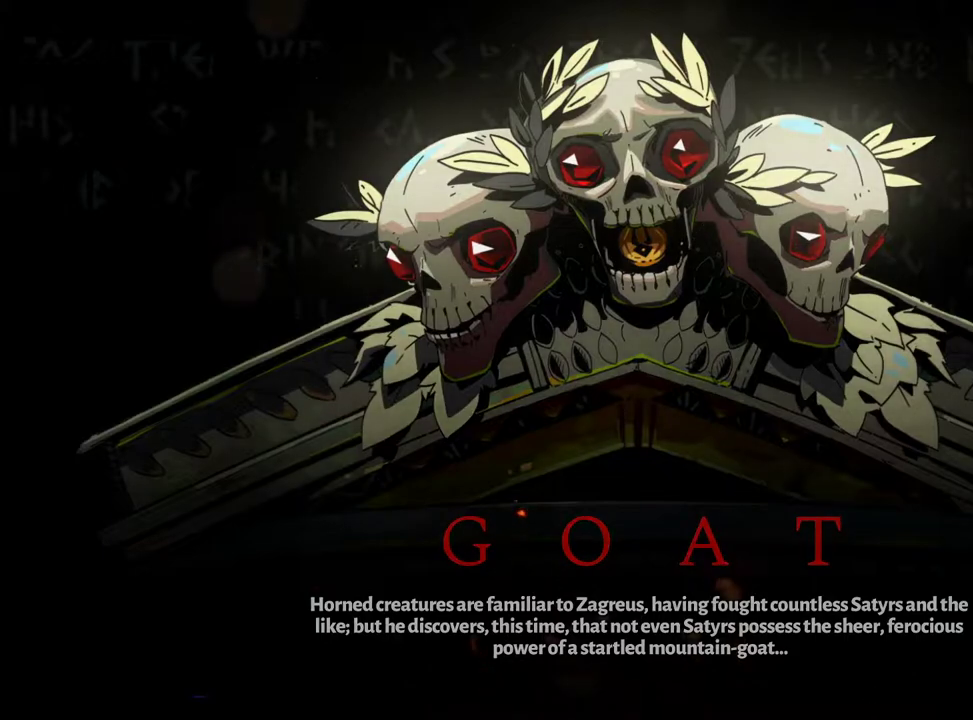
{"buttons": [], "left_stick": "up-right", "right_stick": "center", "events": []}
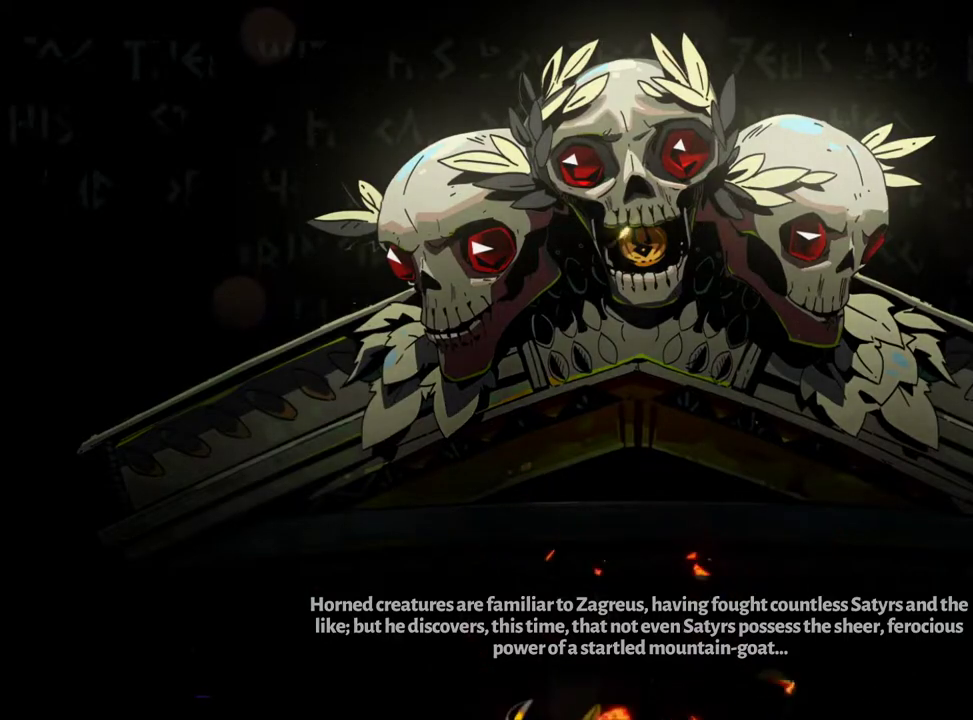
{"buttons": [], "left_stick": "up-right", "right_stick": "center", "events": [[367, "A", "down"], [467, "A", "up"]]}
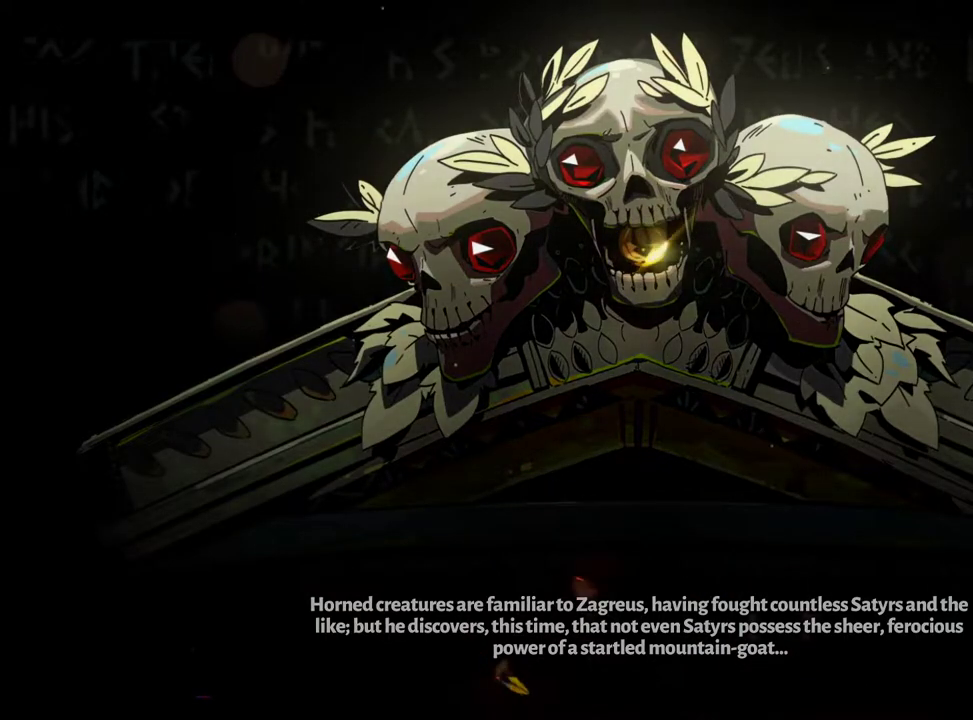
{"buttons": [], "left_stick": "up-right", "right_stick": "center", "events": [[67, "A", "down"], [117, "A", "up"], [233, "A", "down"], [300, "A", "up"], [400, "A", "down"], [483, "A", "up"]]}
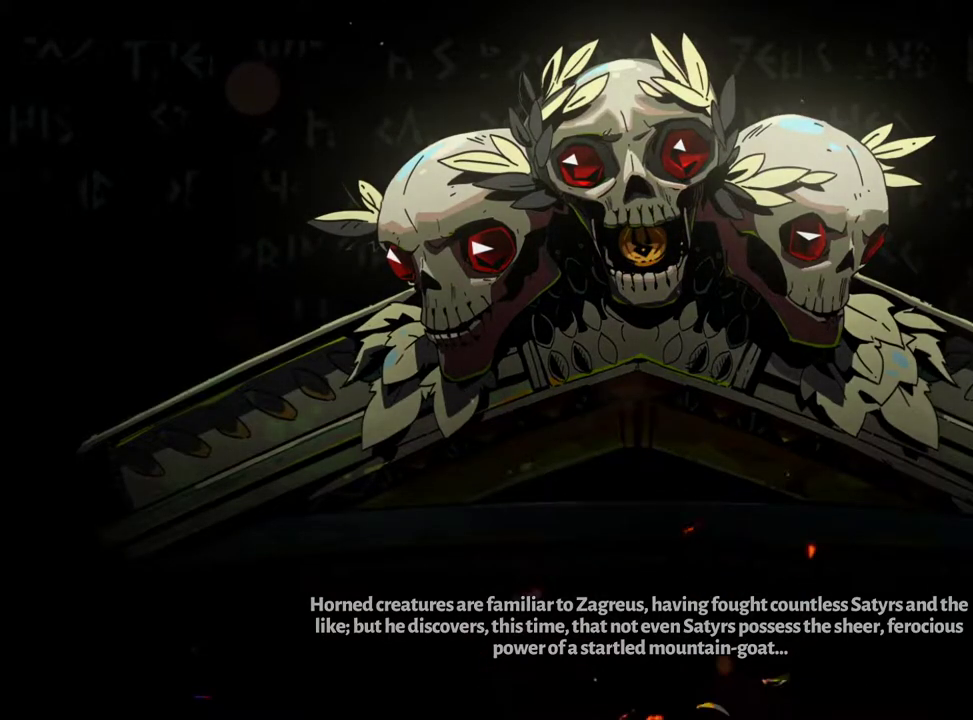
{"buttons": [], "left_stick": "center", "right_stick": "center", "events": [[100, "A", "down"], [183, "left_stick", "center"], [200, "A", "up"], [333, "A", "down"], [400, "A", "up"]]}
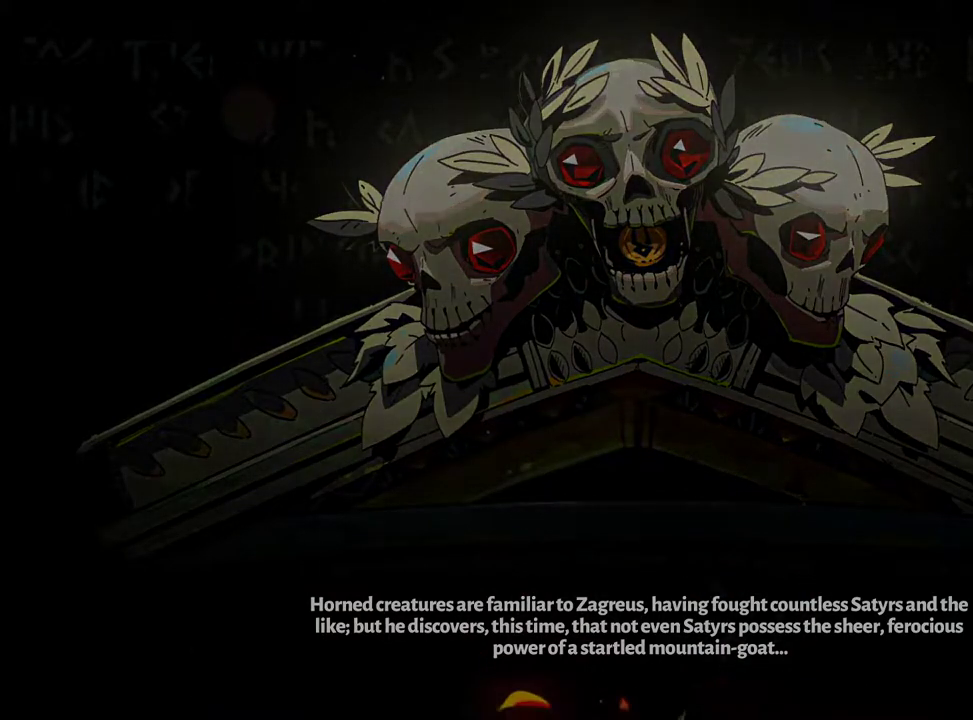
{"buttons": [], "left_stick": "center", "right_stick": "center", "events": [[17, "A", "down"], [67, "A", "up"], [183, "A", "down"], [250, "A", "up"], [367, "A", "down"], [450, "A", "up"]]}
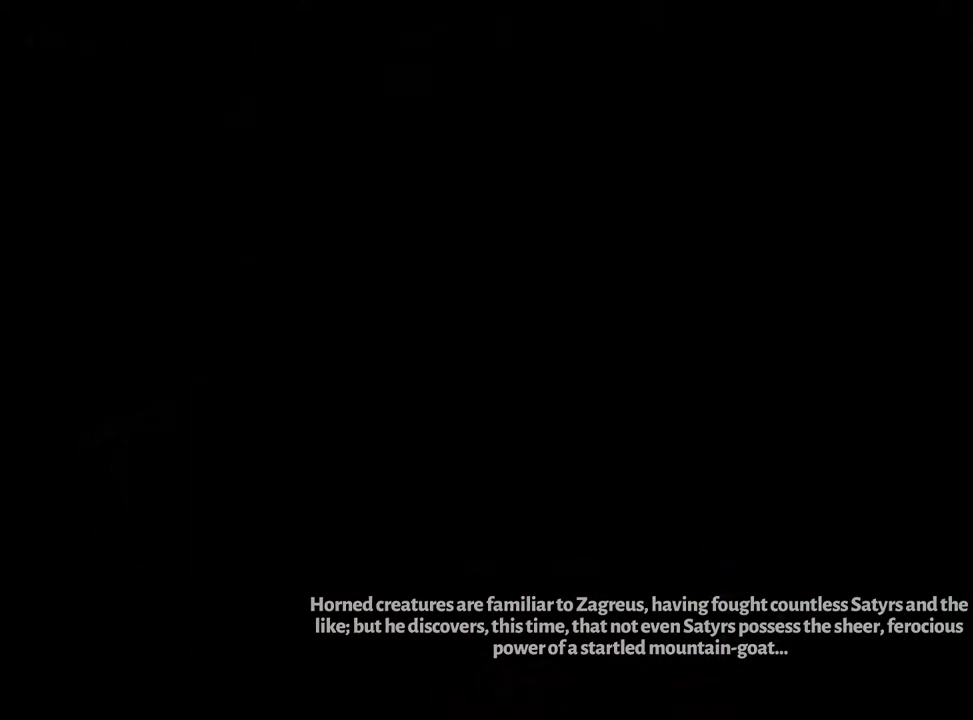
{"buttons": ["A"], "left_stick": "center", "right_stick": "center", "events": [[67, "A", "down"], [167, "A", "up"], [283, "A", "down"], [367, "A", "up"], [500, "A", "down"]]}
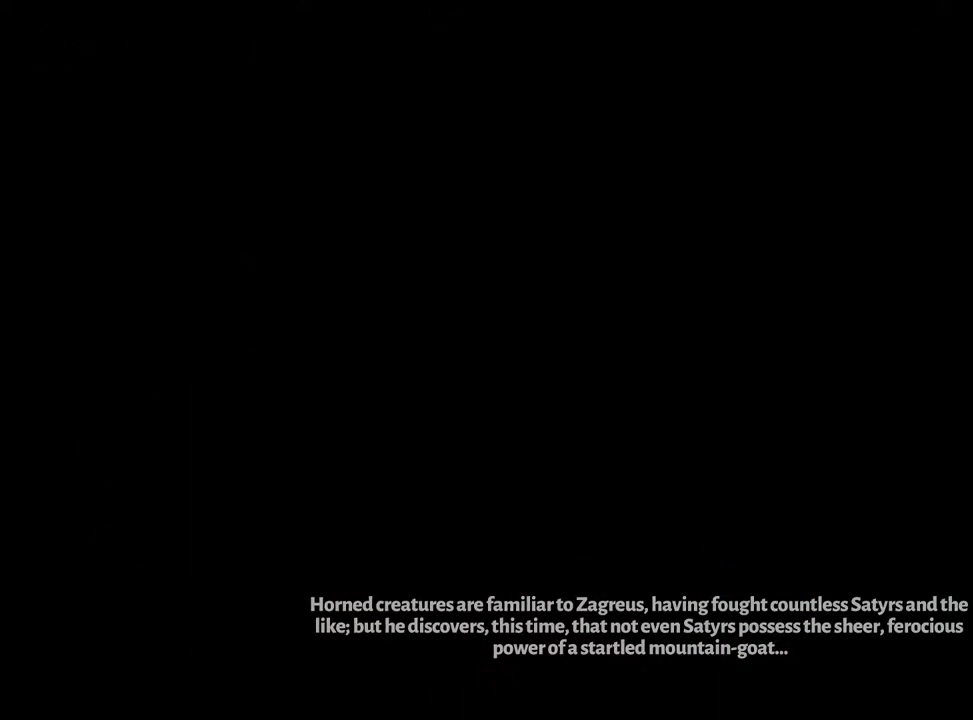
{"buttons": [], "left_stick": "center", "right_stick": "center", "events": [[67, "A", "up"], [183, "A", "down"], [250, "A", "up"], [367, "A", "down"], [433, "A", "up"]]}
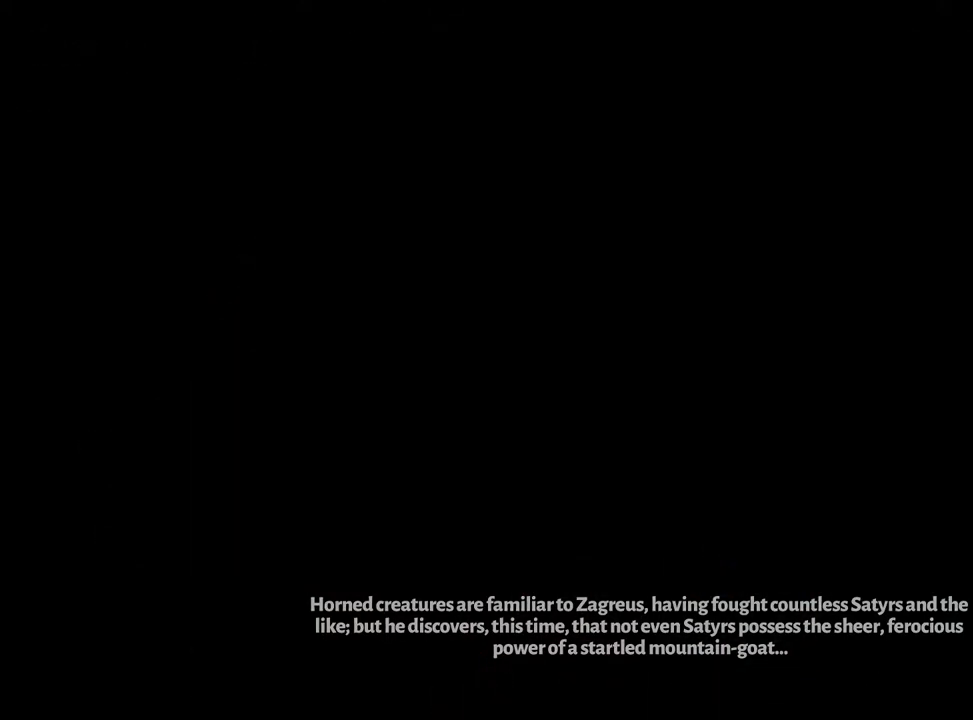
{"buttons": ["A"], "left_stick": "center", "right_stick": "center", "events": [[50, "A", "down"], [133, "A", "up"], [233, "A", "down"], [317, "A", "up"], [433, "A", "down"]]}
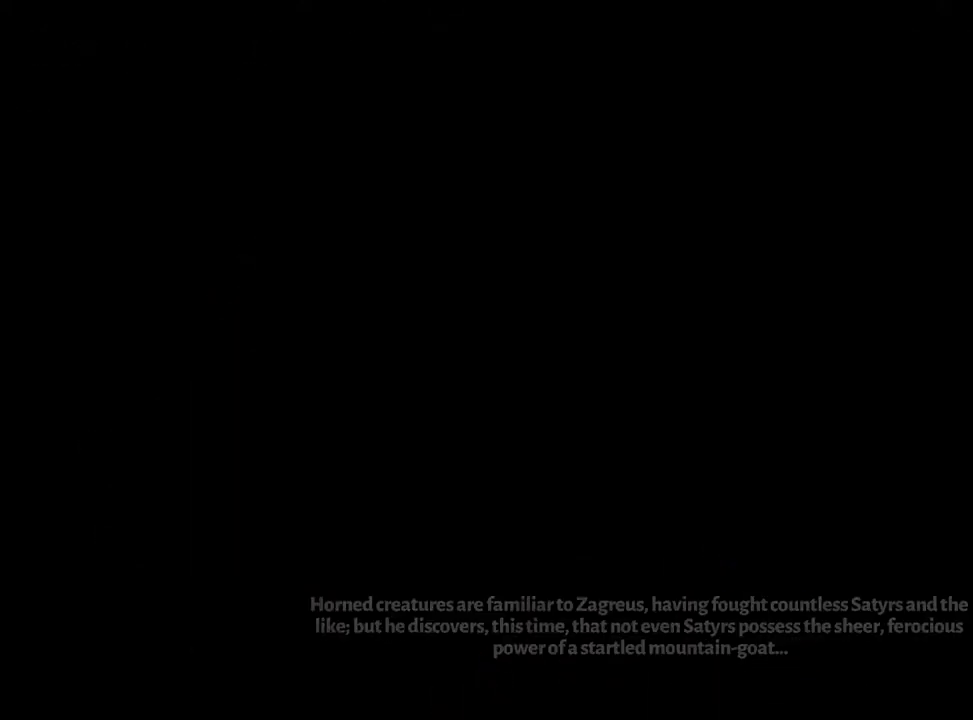
{"buttons": [], "left_stick": "center", "right_stick": "center", "events": [[17, "A", "up"], [133, "A", "down"], [217, "A", "up"], [333, "A", "down"], [417, "A", "up"]]}
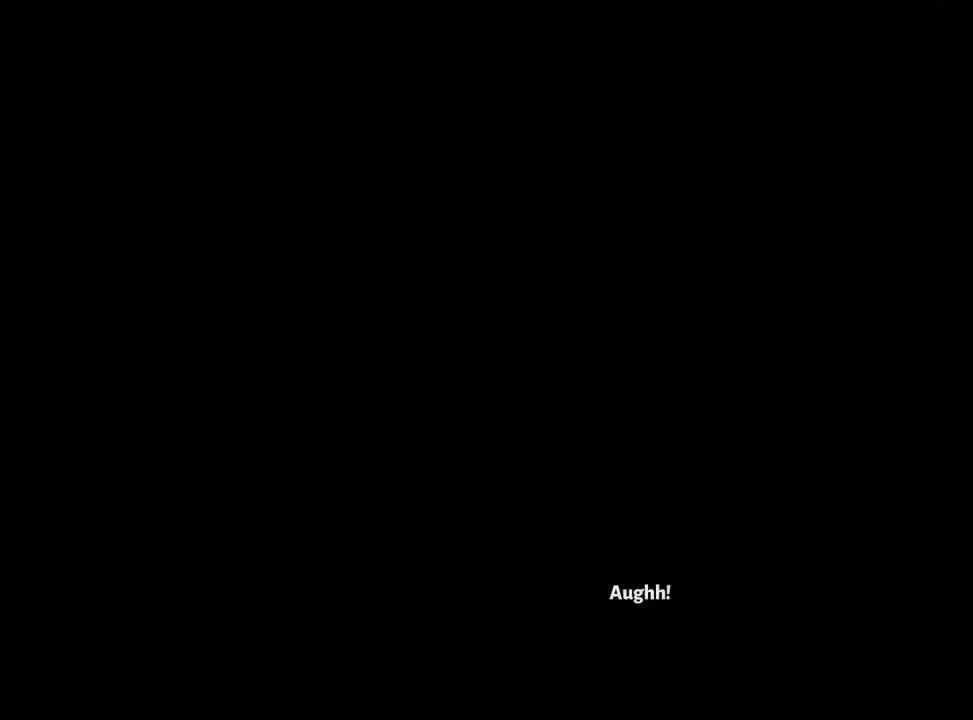
{"buttons": [], "left_stick": "right", "right_stick": "center", "events": [[17, "A", "down"], [83, "A", "up"], [183, "A", "down"], [250, "left_stick", "right"], [267, "A", "up"], [383, "A", "down"], [450, "A", "up"]]}
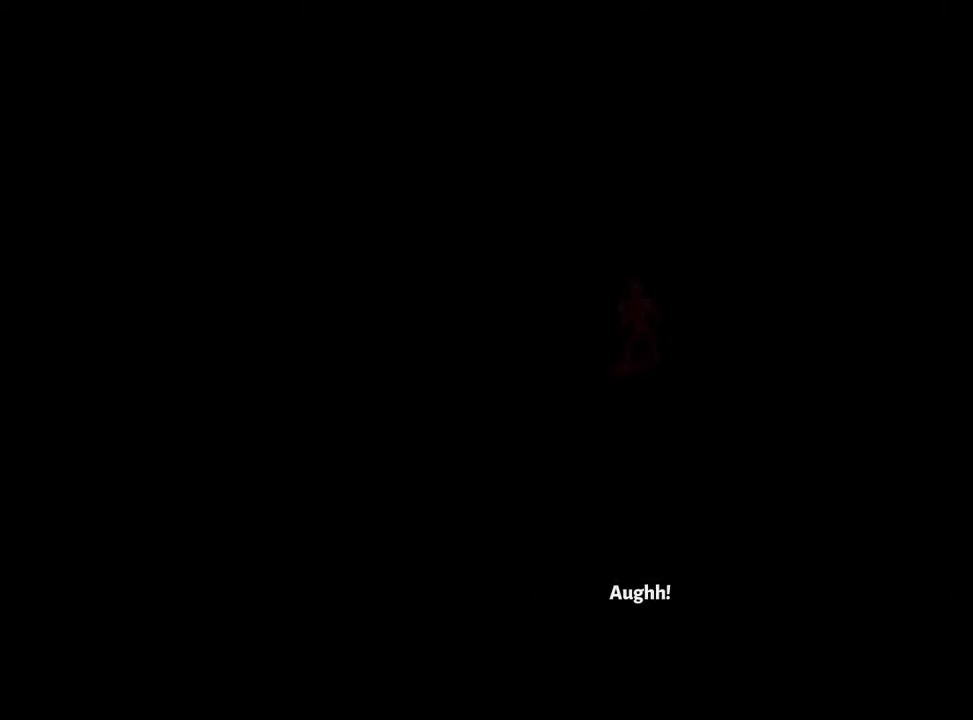
{"buttons": ["A"], "left_stick": "center", "right_stick": "center", "events": [[83, "A", "down"], [167, "A", "up"], [233, "left_stick", "center"], [267, "A", "down"], [317, "A", "up"], [450, "A", "down"]]}
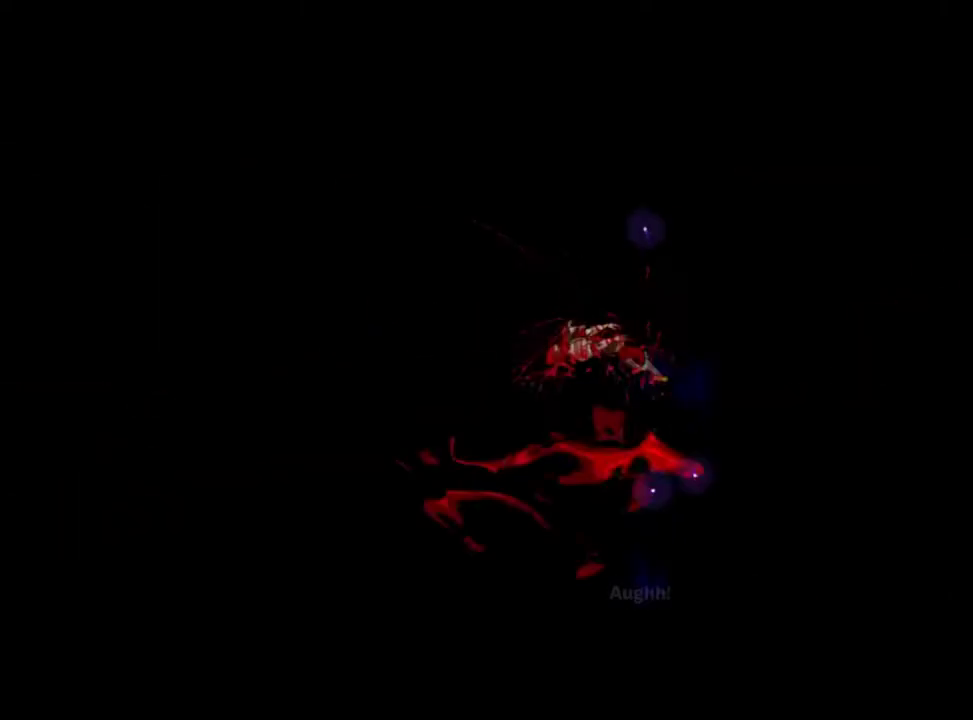
{"buttons": [], "left_stick": "right", "right_stick": "center", "events": [[33, "A", "up"], [150, "A", "down"], [200, "A", "up"], [250, "left_stick", "right"], [333, "A", "down"], [400, "A", "up"]]}
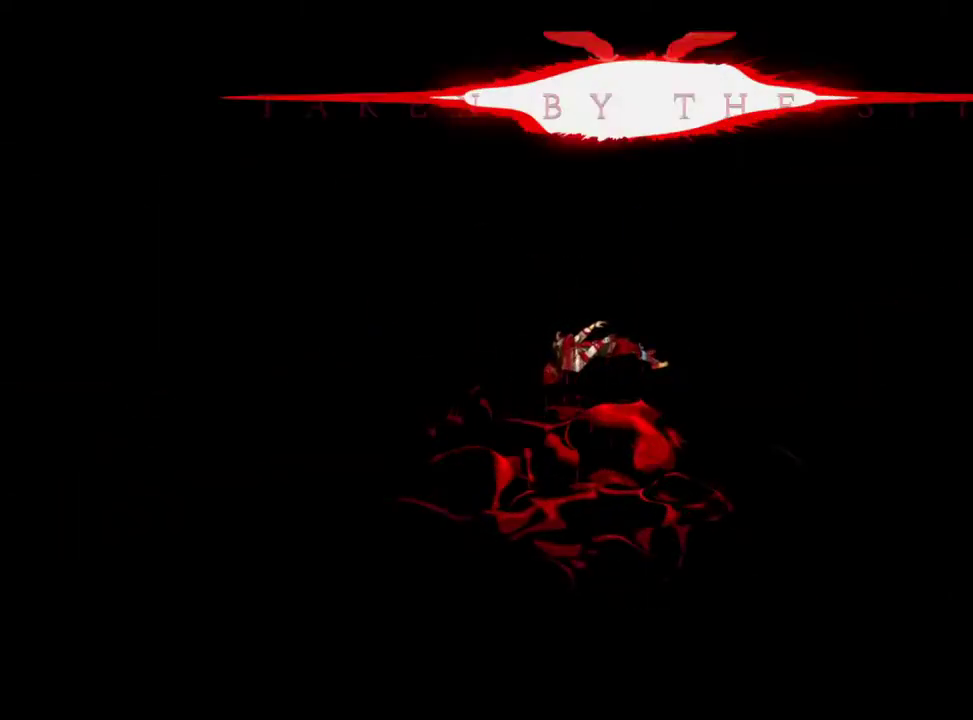
{"buttons": [], "left_stick": "right", "right_stick": "center", "events": [[17, "A", "down"], [67, "A", "up"], [167, "A", "down"], [233, "A", "up"], [350, "A", "down"], [417, "A", "up"]]}
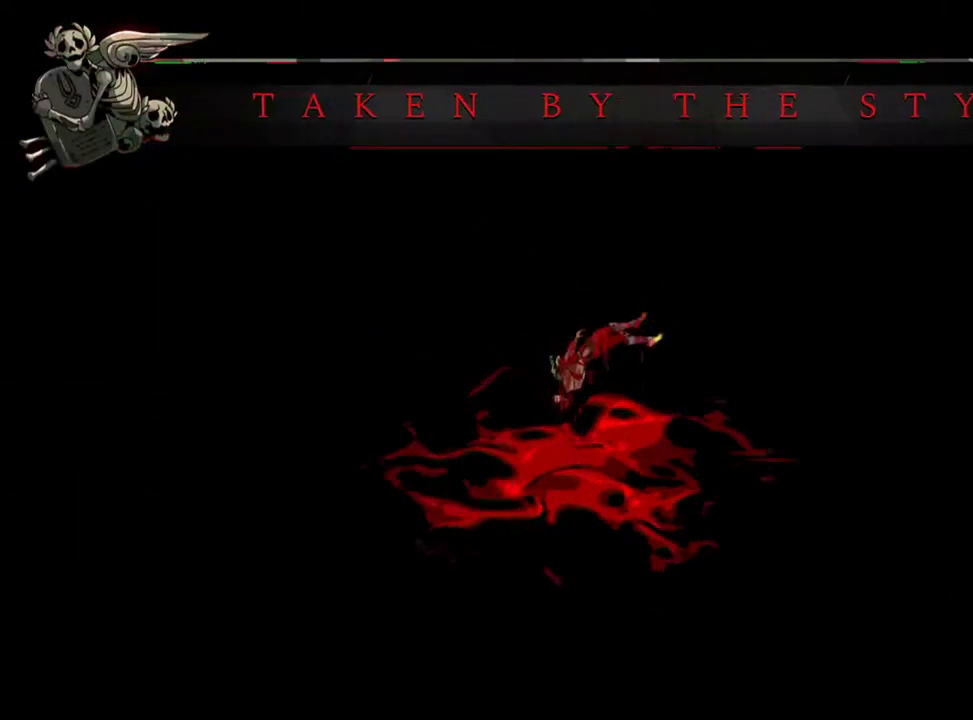
{"buttons": ["A"], "left_stick": "right", "right_stick": "center", "events": [[33, "A", "down"], [100, "A", "up"], [200, "A", "down"], [300, "A", "up"], [433, "A", "down"]]}
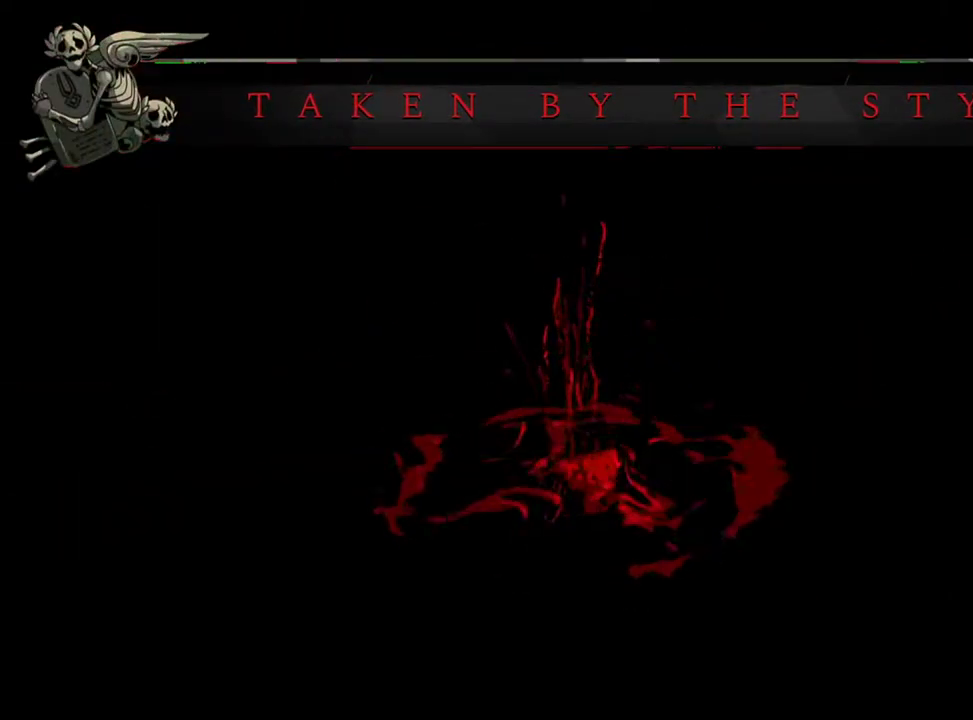
{"buttons": [], "left_stick": "right", "right_stick": "center", "events": [[50, "A", "up"], [167, "A", "down"], [250, "A", "up"], [367, "A", "down"], [467, "A", "up"]]}
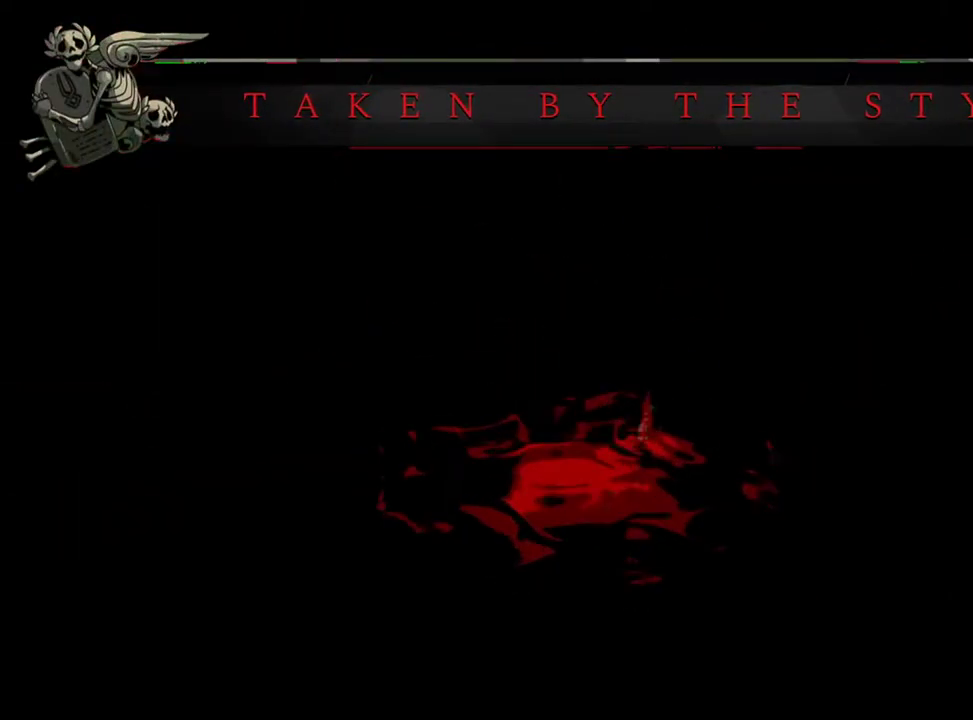
{"buttons": [], "left_stick": "right", "right_stick": "center", "events": [[83, "A", "down"], [167, "A", "up"], [300, "A", "down"], [383, "A", "up"]]}
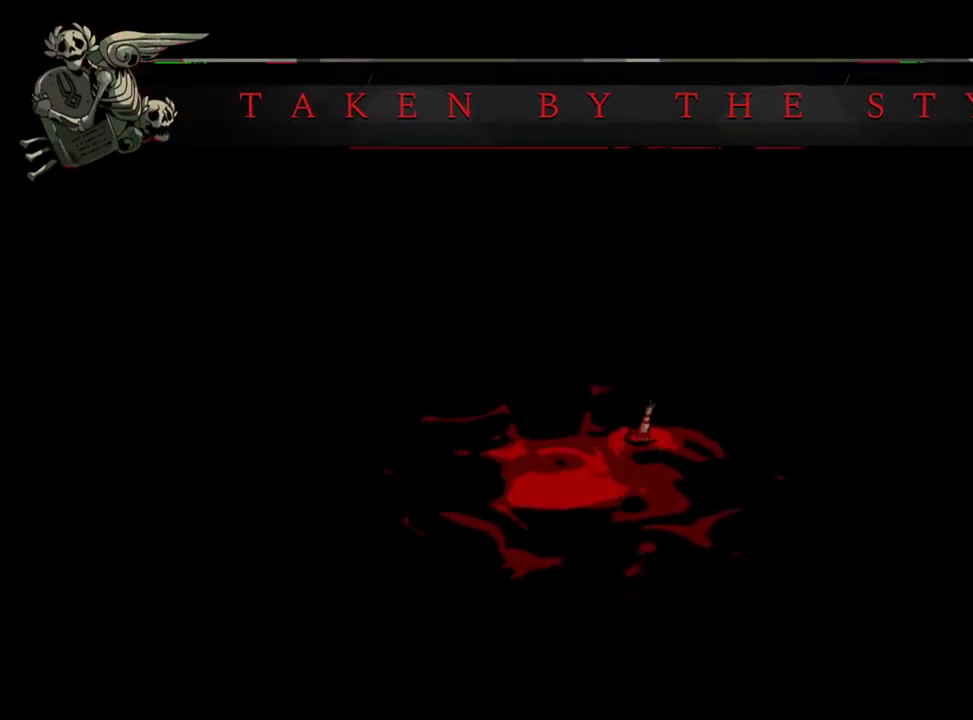
{"buttons": ["A"], "left_stick": "right", "right_stick": "center", "events": [[17, "A", "down"], [117, "A", "up"], [283, "A", "down"], [383, "A", "up"], [500, "A", "down"]]}
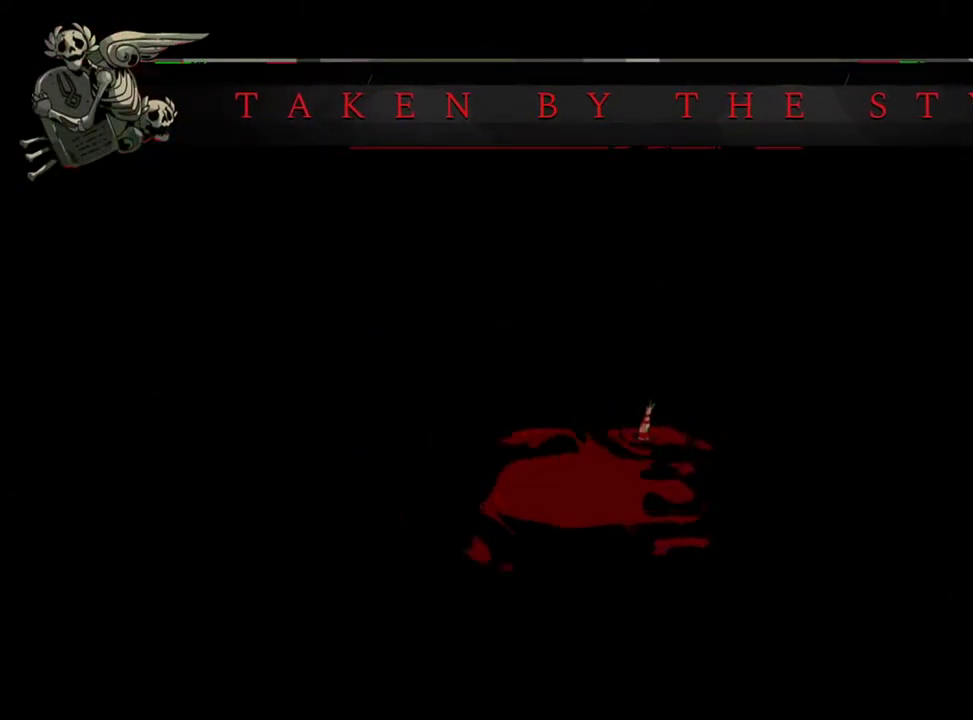
{"buttons": [], "left_stick": "right", "right_stick": "center", "events": [[83, "A", "up"], [217, "A", "down"], [300, "A", "up"], [417, "A", "down"], [500, "A", "up"]]}
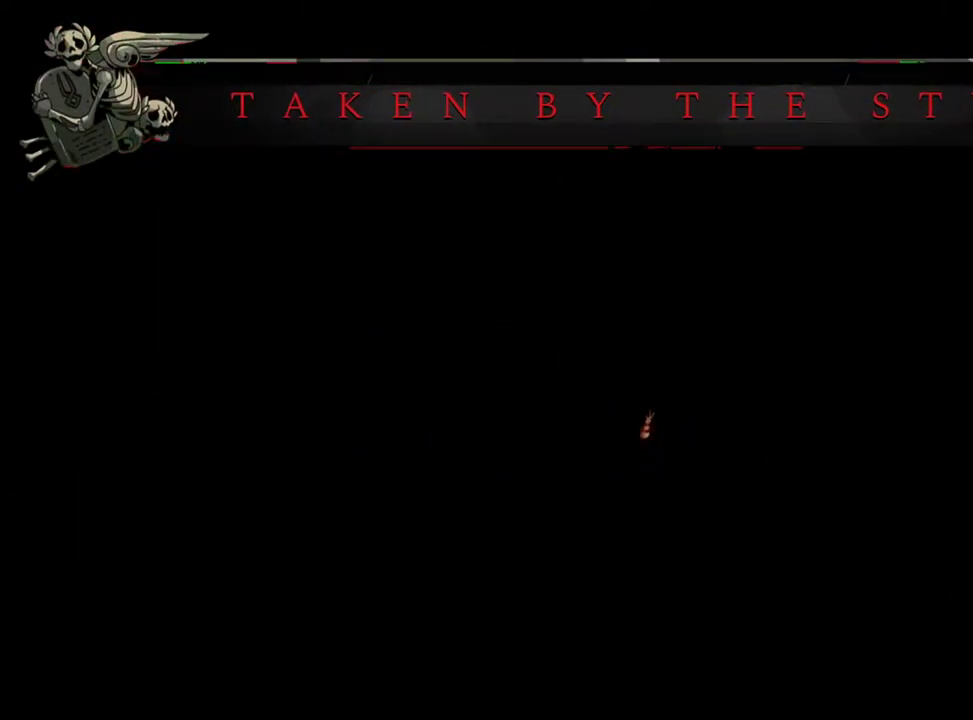
{"buttons": ["A"], "left_stick": "right", "right_stick": "center", "events": [[117, "A", "down"], [183, "A", "up"], [283, "A", "down"], [350, "A", "up"], [450, "A", "down"]]}